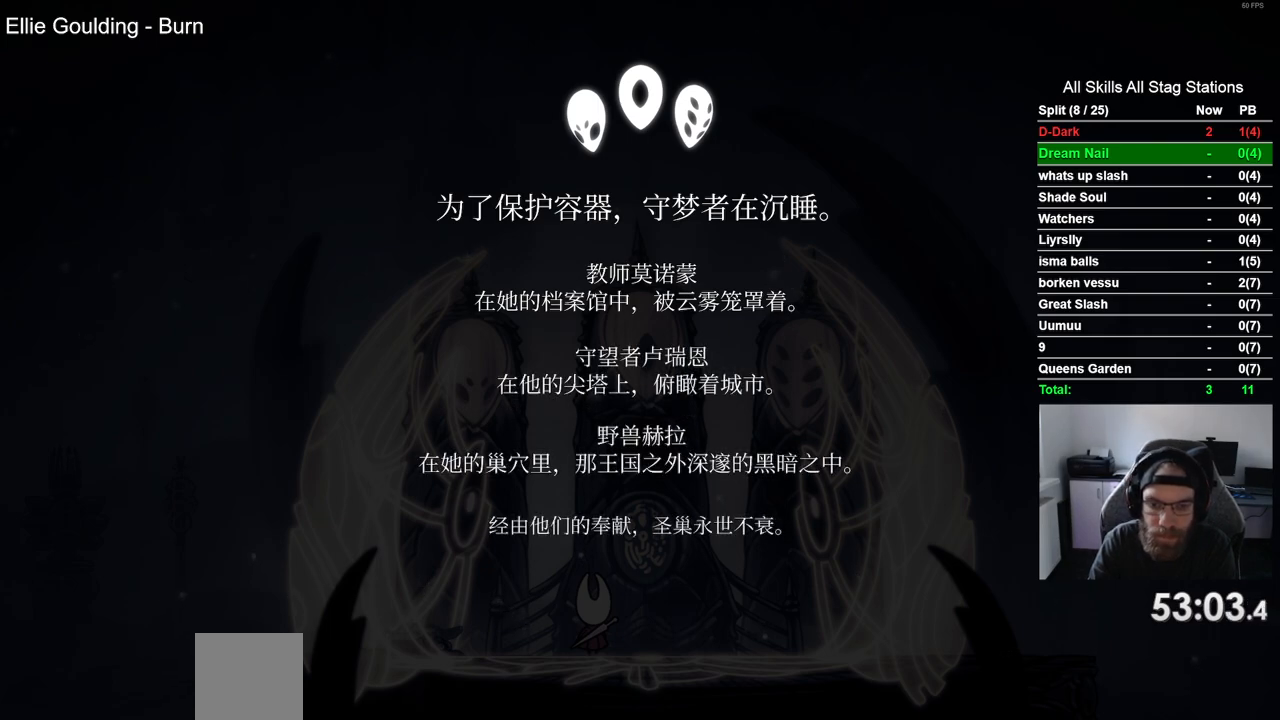
Gameplay with a controller (PlayStation layout); each line is a JSON object with the inputs held at the frame after it. "events" lists button and stick changes between this image and that frame as [ms after this image, input, new state], when the widget could be followed in between.
{"buttons": ["CROSS"], "left_stick": "center", "right_stick": "center", "events": [[50, "CROSS", "down"], [150, "CROSS", "up"], [250, "CROSS", "down"], [350, "CROSS", "up"], [450, "CROSS", "down"]]}
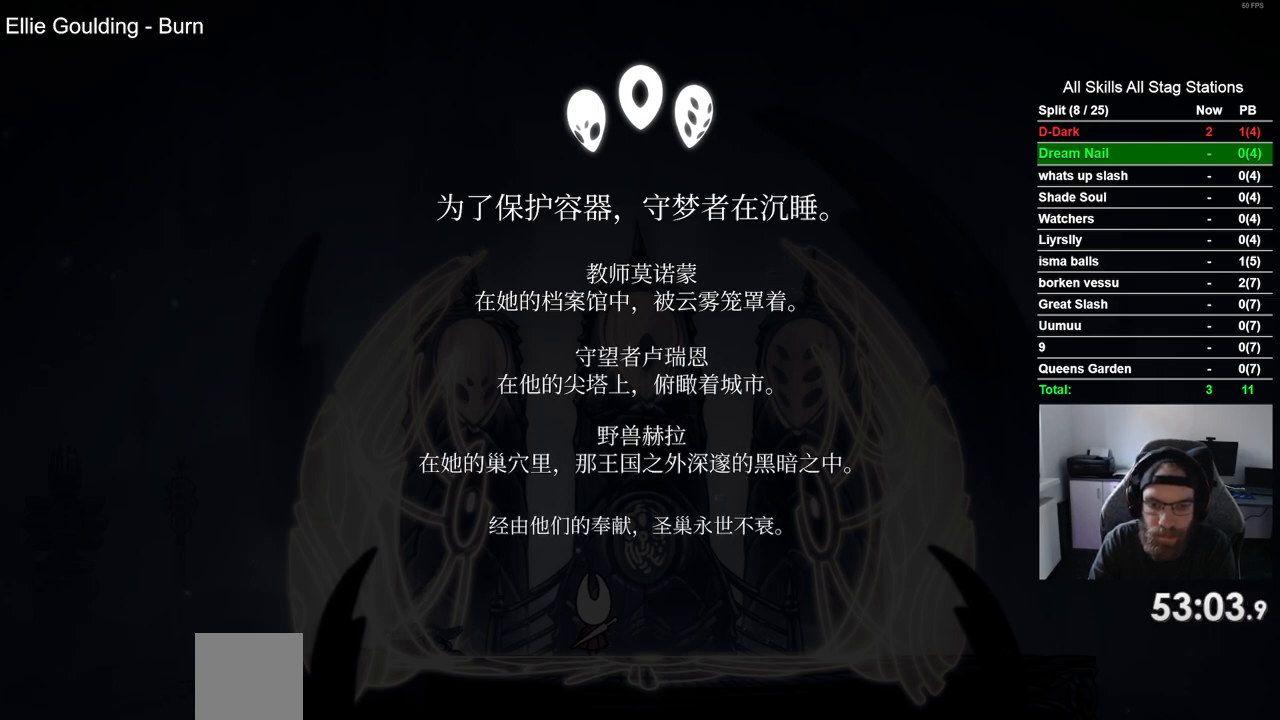
{"buttons": [], "left_stick": "center", "right_stick": "center", "events": [[67, "CROSS", "up"], [150, "CROSS", "down"], [267, "CROSS", "up"], [367, "CROSS", "down"], [483, "CROSS", "up"]]}
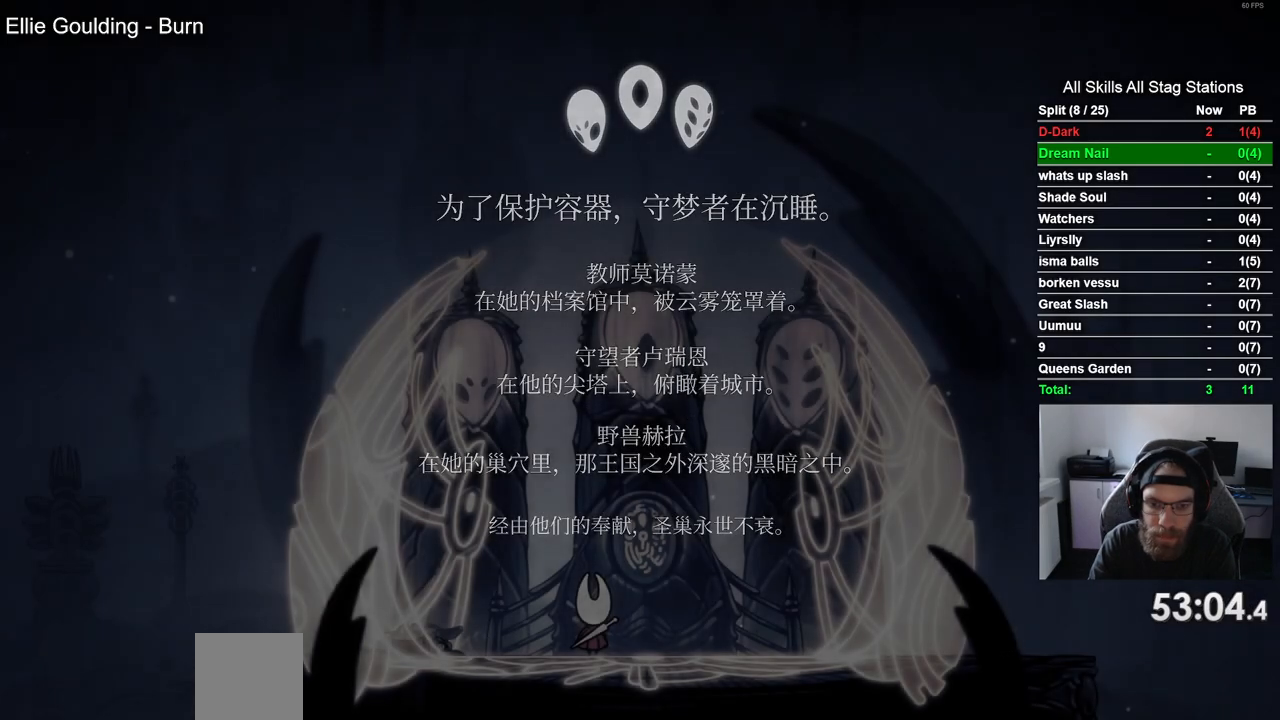
{"buttons": ["CROSS"], "left_stick": "center", "right_stick": "center", "events": [[67, "CROSS", "down"], [183, "CROSS", "up"], [267, "CROSS", "down"], [383, "CROSS", "up"], [483, "CROSS", "down"]]}
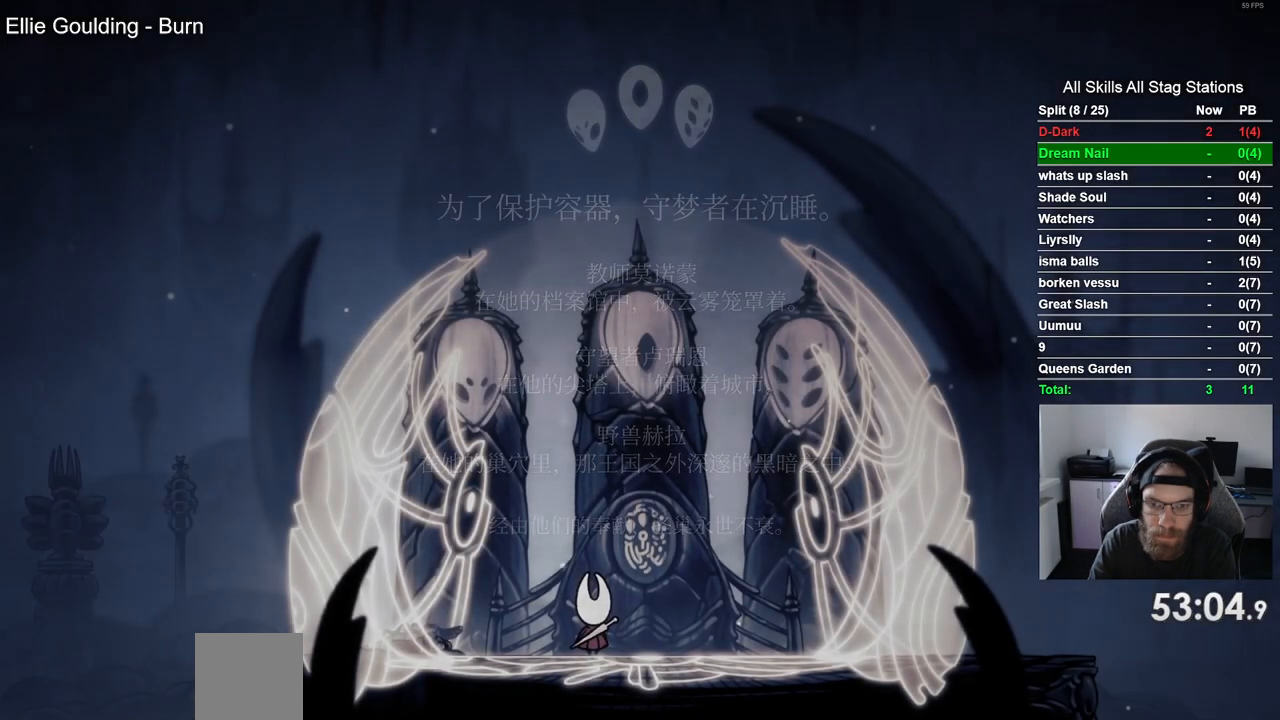
{"buttons": ["CROSS"], "left_stick": "center", "right_stick": "center", "events": [[100, "CROSS", "up"], [200, "CROSS", "down"], [300, "CROSS", "up"], [417, "CROSS", "down"]]}
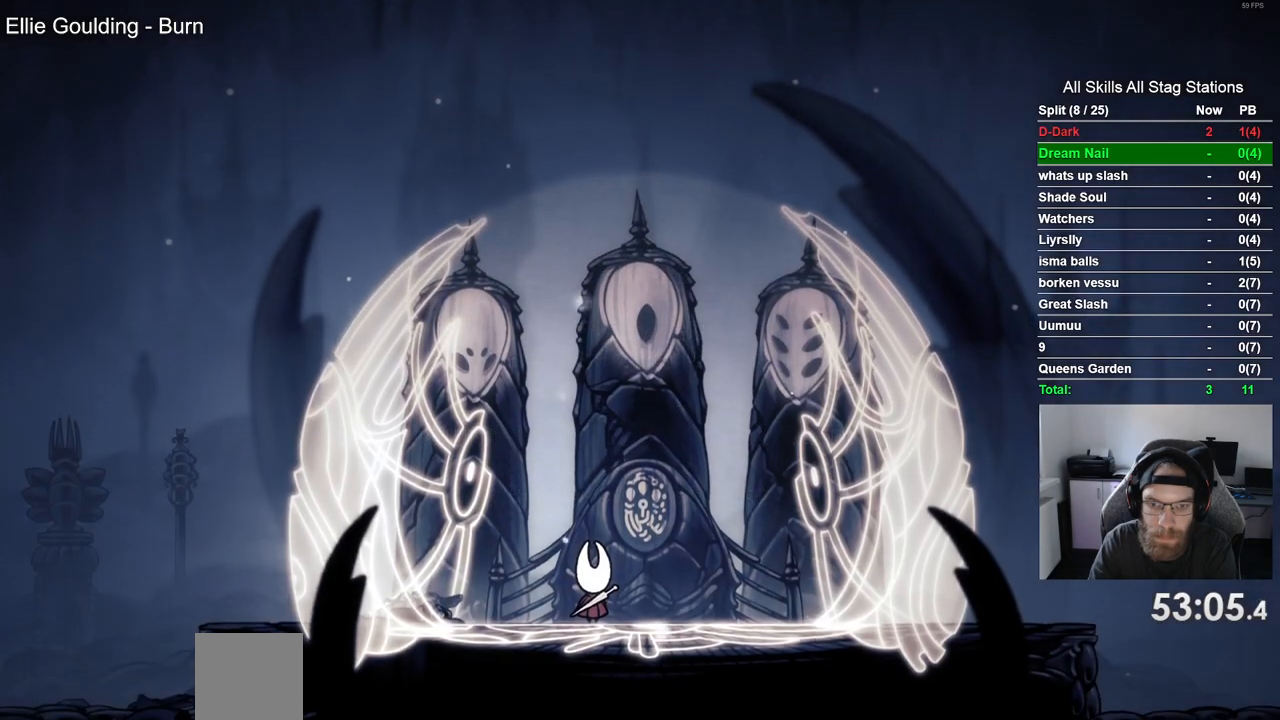
{"buttons": [], "left_stick": "center", "right_stick": "center", "events": [[17, "CROSS", "up"], [117, "CROSS", "down"], [233, "CROSS", "up"], [317, "CROSS", "down"], [433, "CROSS", "up"]]}
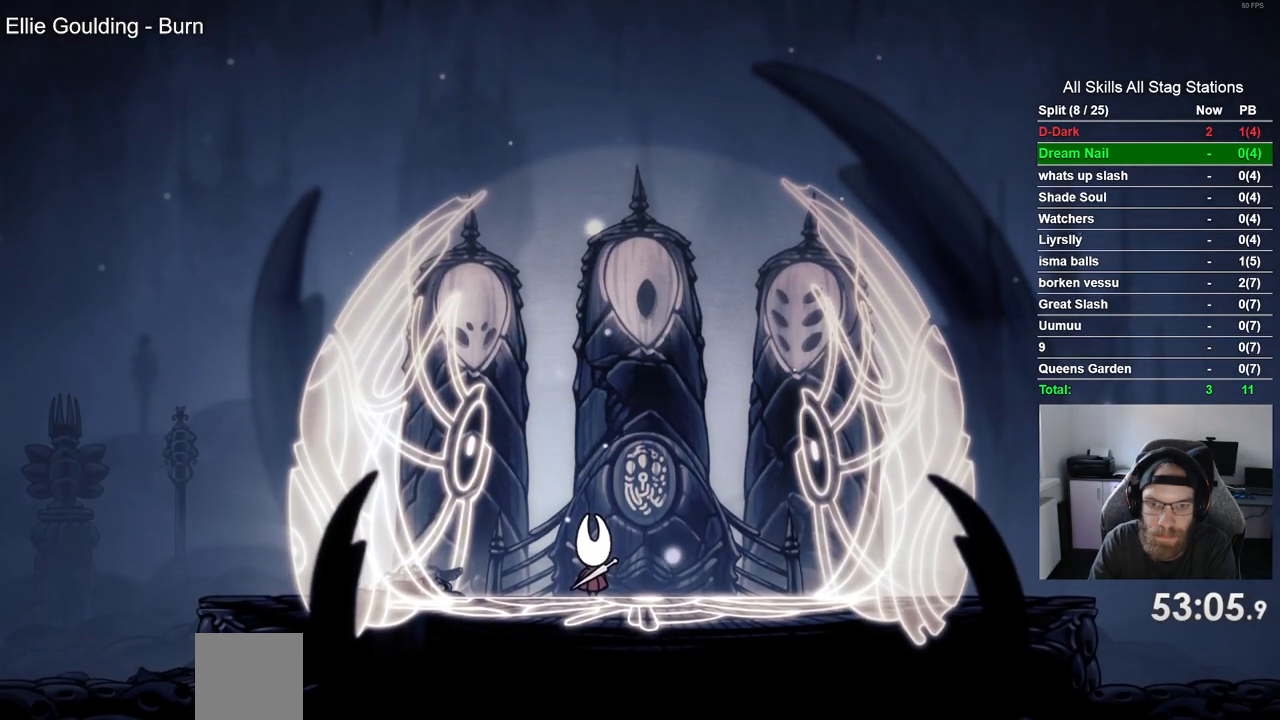
{"buttons": ["CROSS"], "left_stick": "center", "right_stick": "center", "events": [[50, "CROSS", "down"], [150, "CROSS", "up"], [250, "CROSS", "down"], [350, "CROSS", "up"], [450, "CROSS", "down"]]}
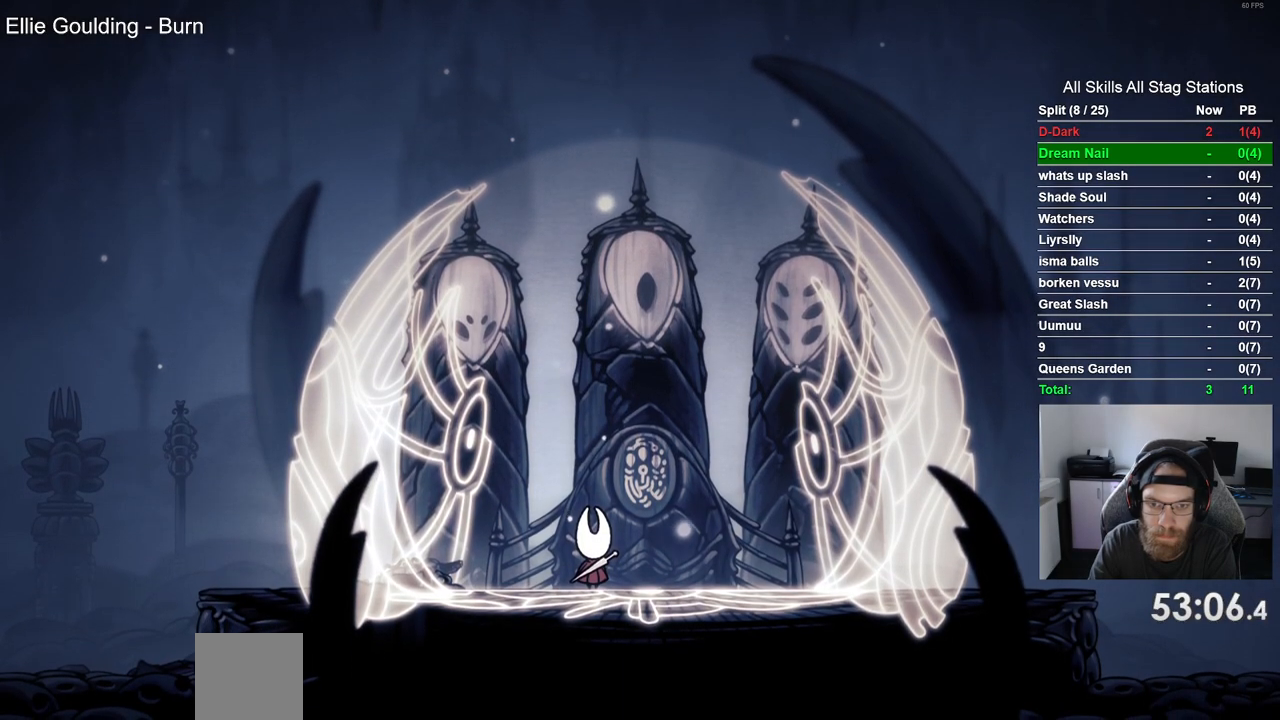
{"buttons": [], "left_stick": "center", "right_stick": "center", "events": [[67, "CROSS", "up"], [167, "CROSS", "down"], [267, "CROSS", "up"], [350, "CROSS", "down"], [450, "CROSS", "up"]]}
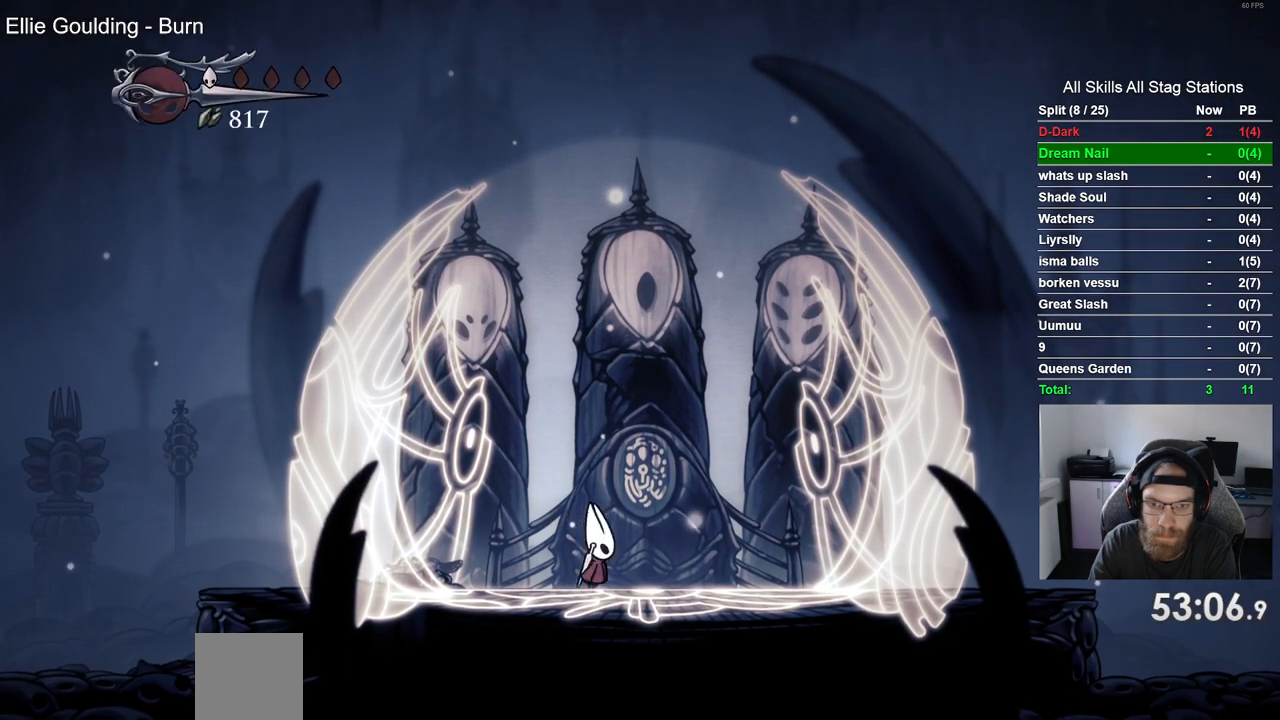
{"buttons": ["CROSS"], "left_stick": "center", "right_stick": "center", "events": [[50, "CROSS", "down"], [167, "CROSS", "up"], [267, "CROSS", "down"]]}
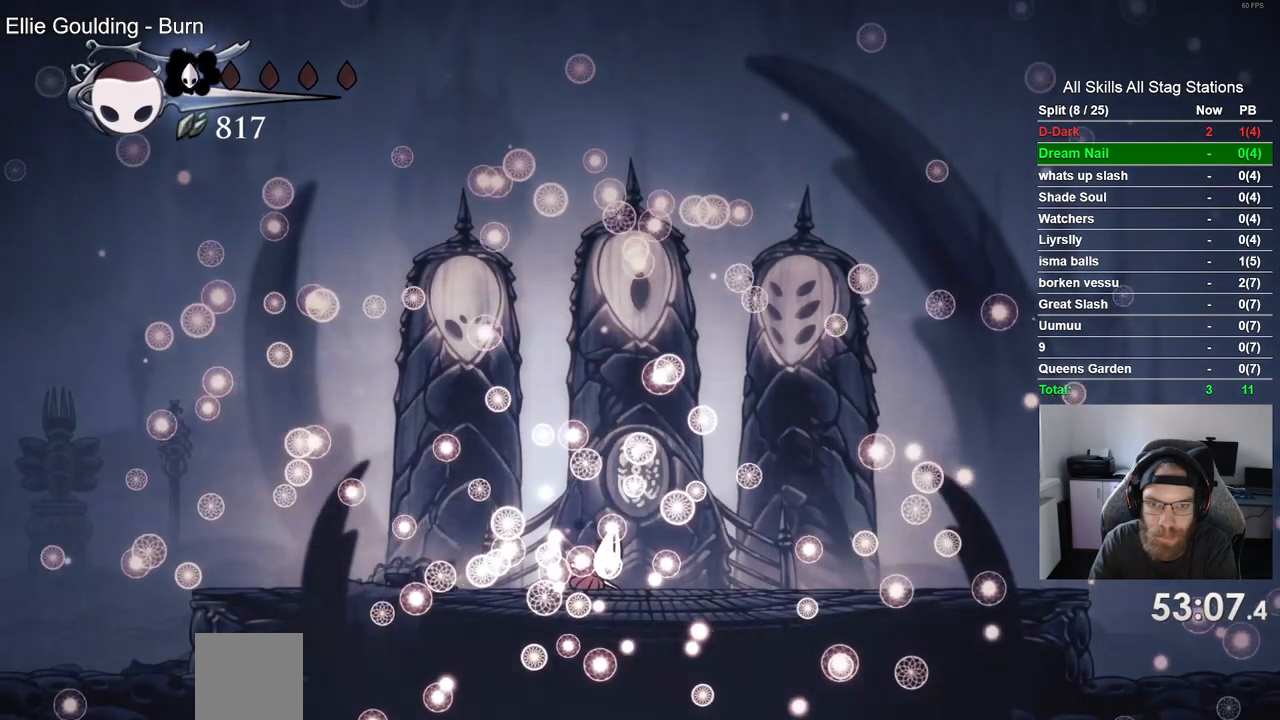
{"buttons": ["CROSS"], "left_stick": "center", "right_stick": "center", "events": [[83, "CROSS", "up"], [183, "CROSS", "down"], [317, "CROSS", "up"], [400, "CROSS", "down"]]}
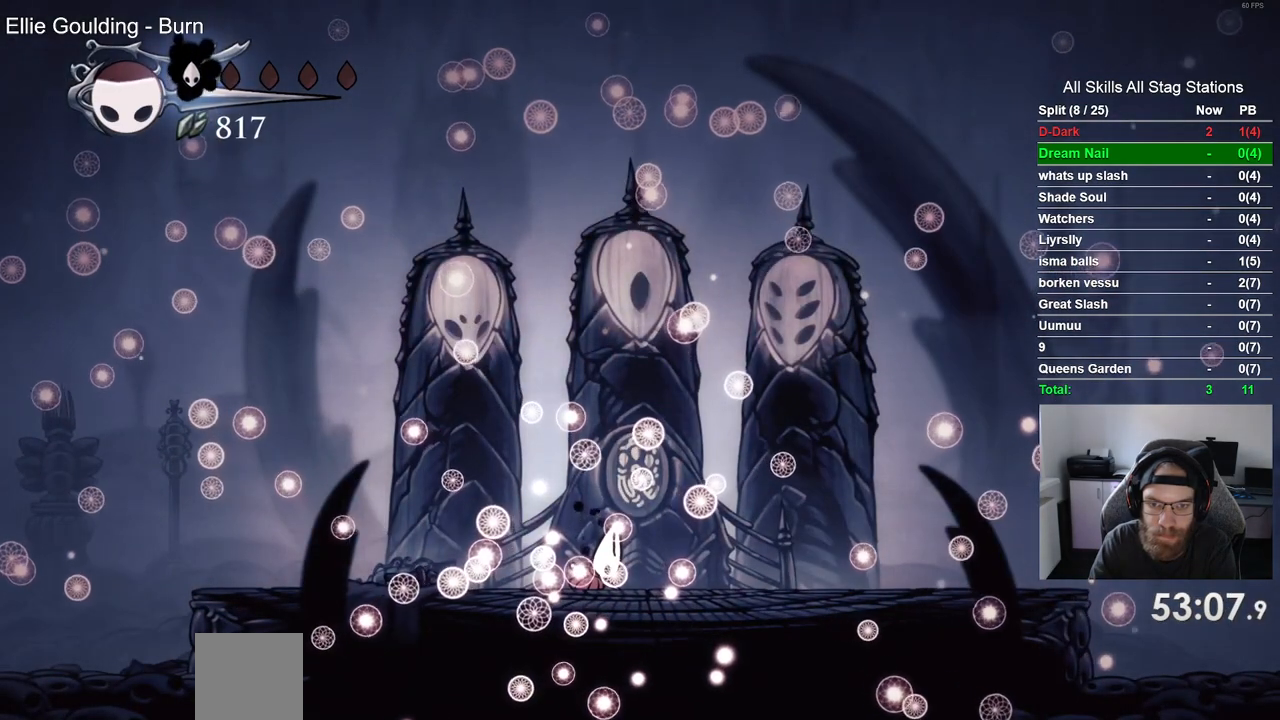
{"buttons": [], "left_stick": "center", "right_stick": "center", "events": [[33, "CROSS", "up"], [133, "CROSS", "down"], [250, "CROSS", "up"], [350, "CROSS", "down"], [483, "CROSS", "up"]]}
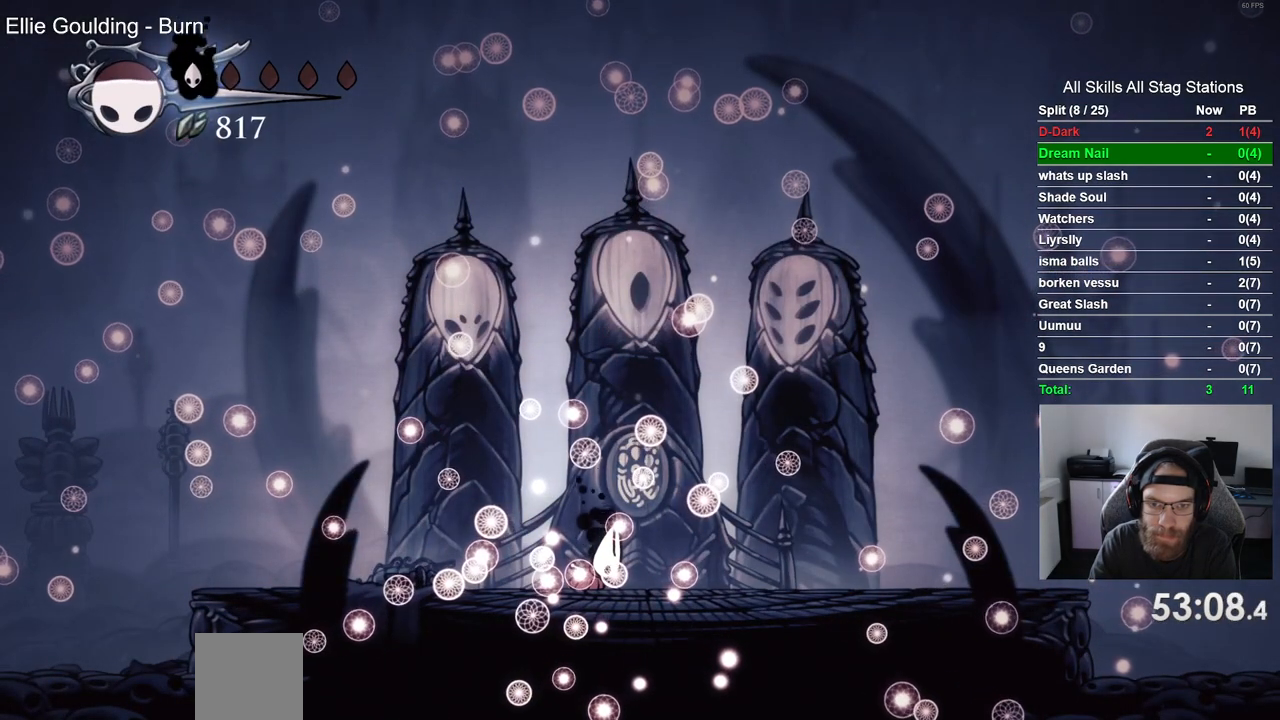
{"buttons": [], "left_stick": "center", "right_stick": "center", "events": [[50, "CROSS", "down"], [200, "CROSS", "up"], [283, "CROSS", "down"], [417, "CROSS", "up"]]}
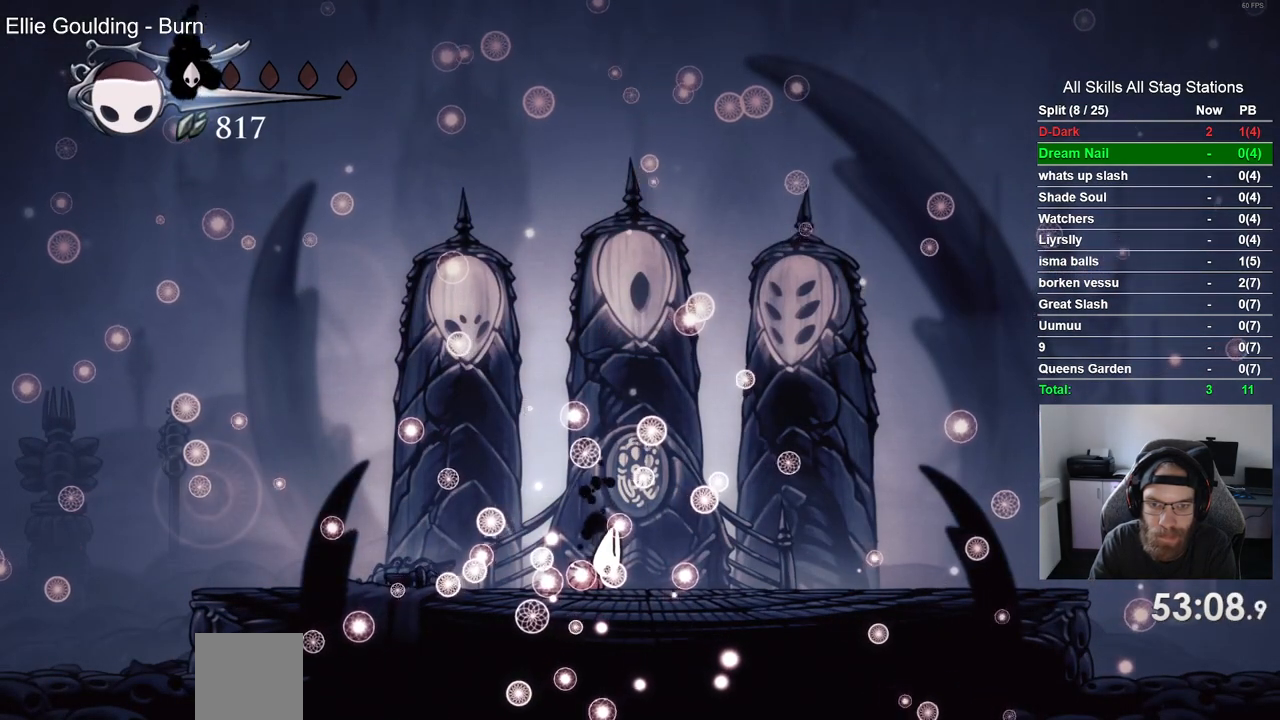
{"buttons": ["CROSS"], "left_stick": "center", "right_stick": "center", "events": [[17, "CROSS", "down"], [150, "CROSS", "up"], [233, "CROSS", "down"], [350, "CROSS", "up"], [433, "CROSS", "down"]]}
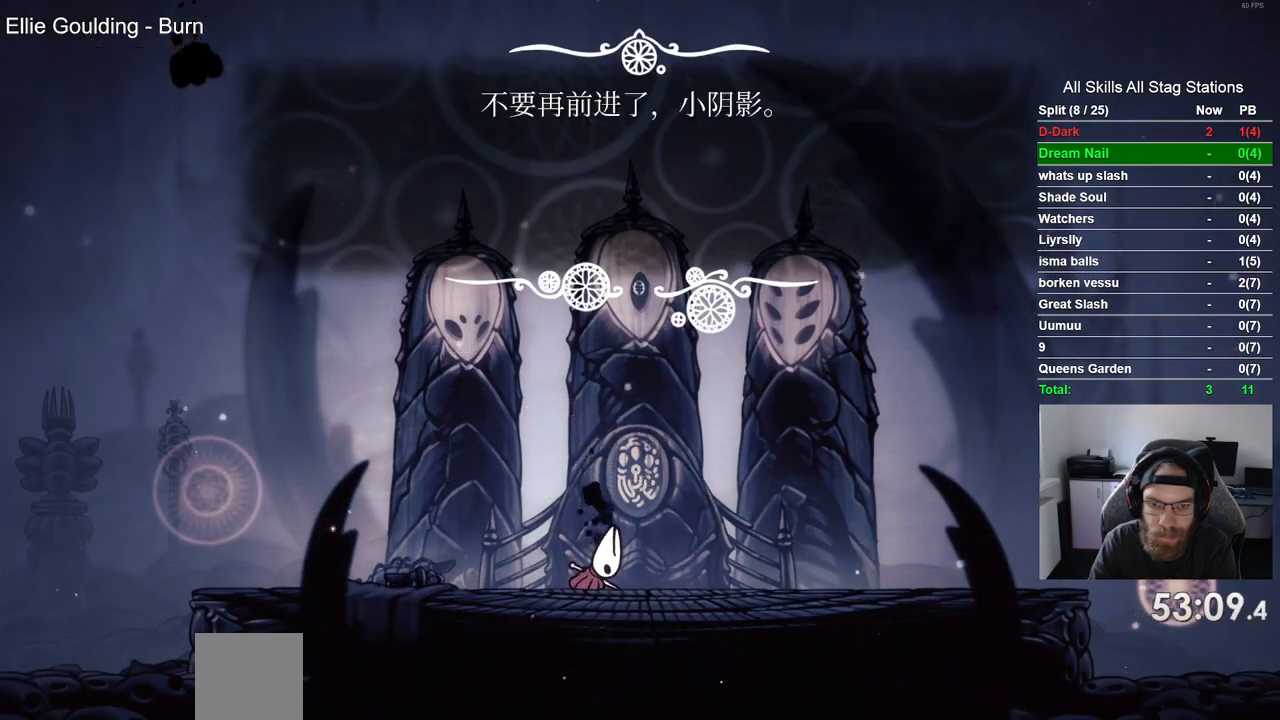
{"buttons": [], "left_stick": "center", "right_stick": "center", "events": [[50, "CROSS", "up"], [133, "CROSS", "down"], [250, "CROSS", "up"], [333, "CROSS", "down"], [417, "CROSS", "up"]]}
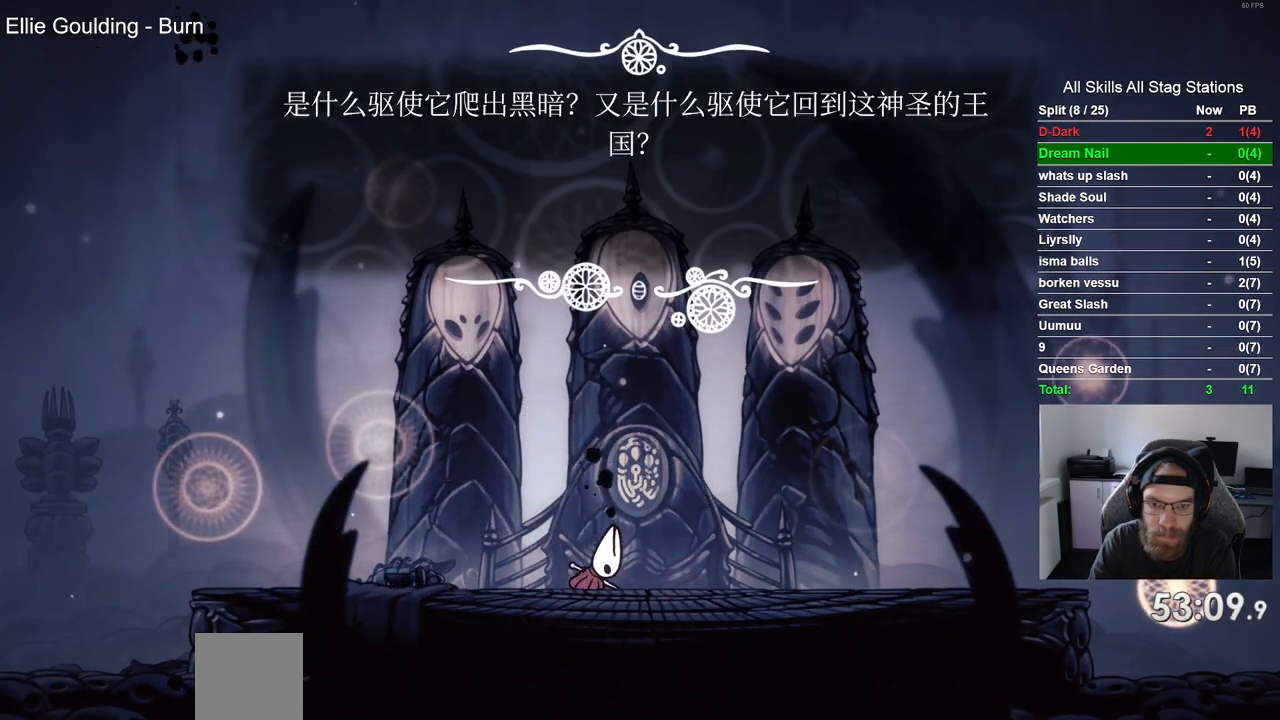
{"buttons": ["CROSS"], "left_stick": "center", "right_stick": "center", "events": [[17, "CROSS", "down"], [117, "CROSS", "up"], [200, "CROSS", "down"], [317, "CROSS", "up"], [400, "CROSS", "down"]]}
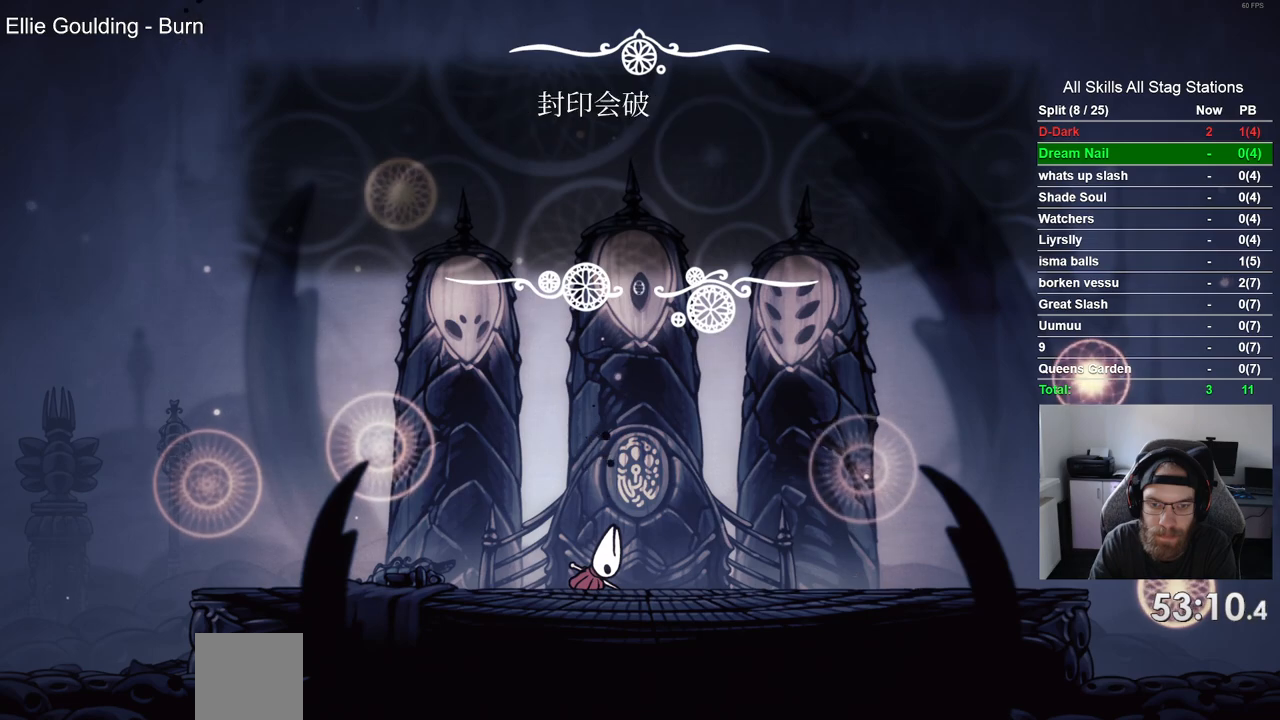
{"buttons": ["CROSS"], "left_stick": "center", "right_stick": "center", "events": [[17, "CROSS", "up"], [100, "CROSS", "down"], [217, "CROSS", "up"], [283, "CROSS", "down"], [400, "CROSS", "up"], [483, "CROSS", "down"]]}
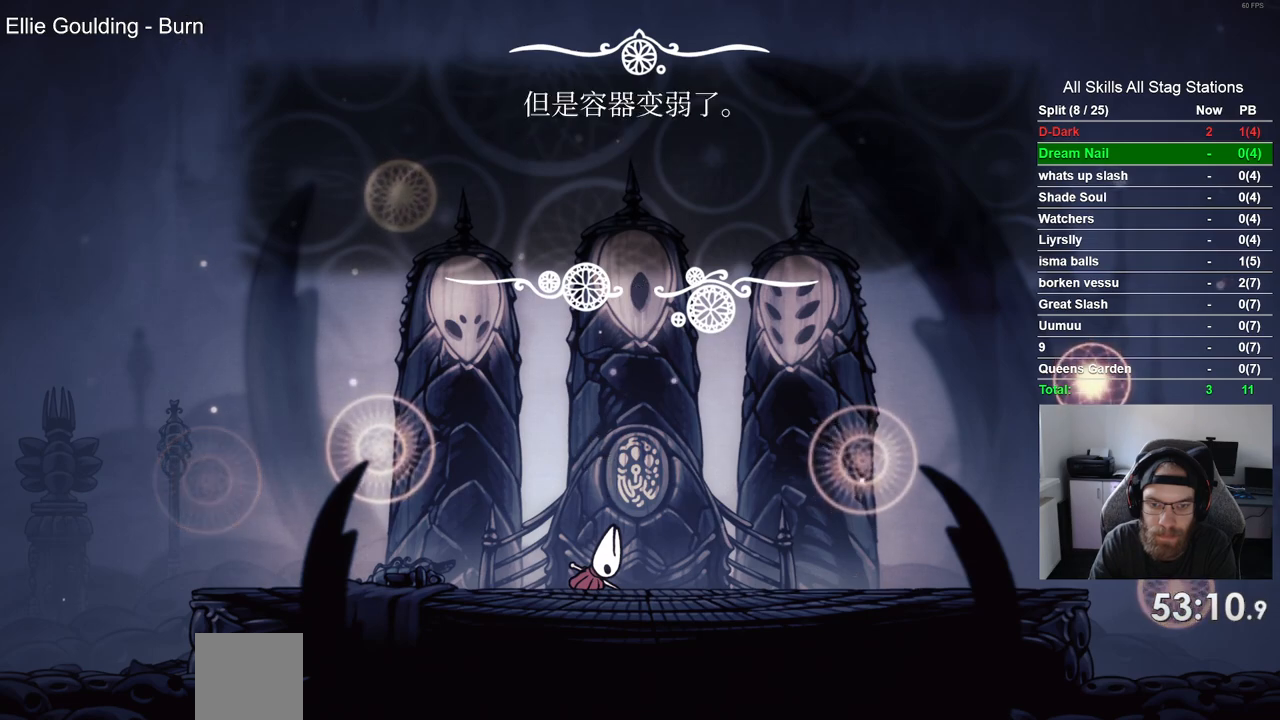
{"buttons": [], "left_stick": "center", "right_stick": "center", "events": [[100, "CROSS", "up"], [183, "CROSS", "down"], [300, "CROSS", "up"], [383, "CROSS", "down"], [500, "CROSS", "up"]]}
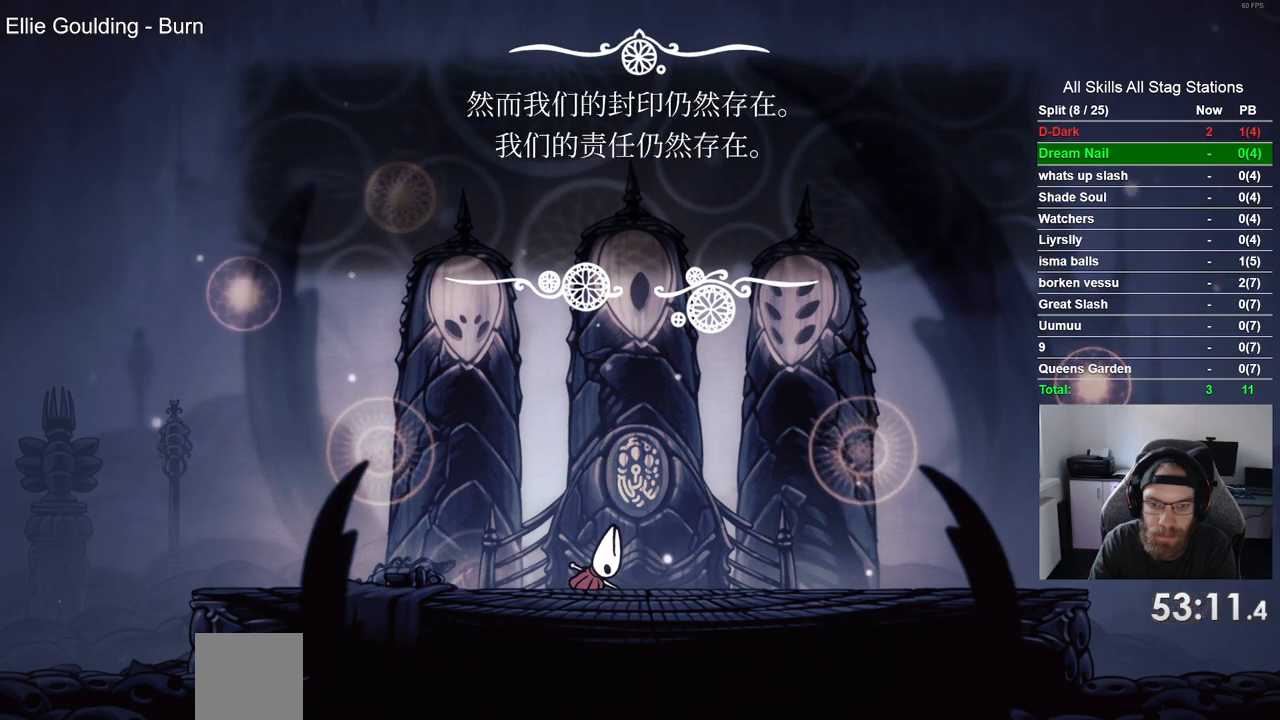
{"buttons": ["CROSS"], "left_stick": "center", "right_stick": "center", "events": [[100, "CROSS", "down"], [200, "CROSS", "up"], [300, "CROSS", "down"], [400, "CROSS", "up"], [483, "CROSS", "down"]]}
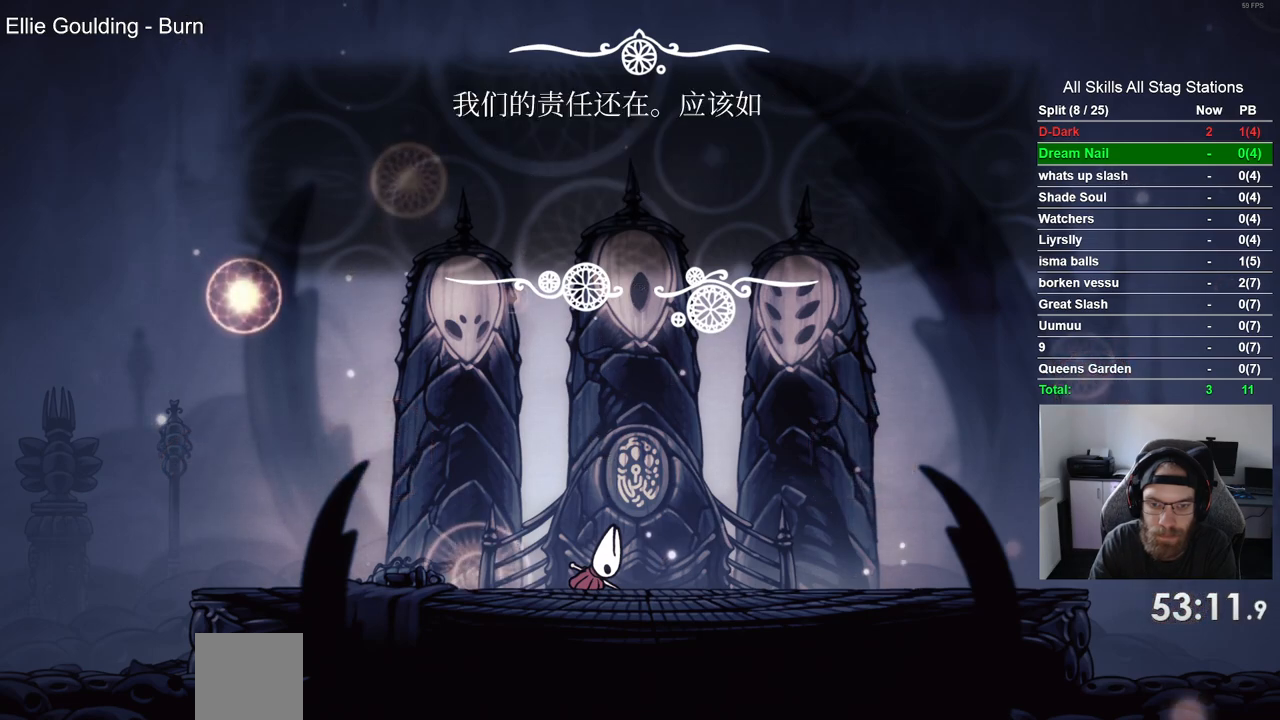
{"buttons": ["CROSS"], "left_stick": "center", "right_stick": "center", "events": [[100, "CROSS", "up"], [183, "CROSS", "down"], [300, "CROSS", "up"], [383, "CROSS", "down"]]}
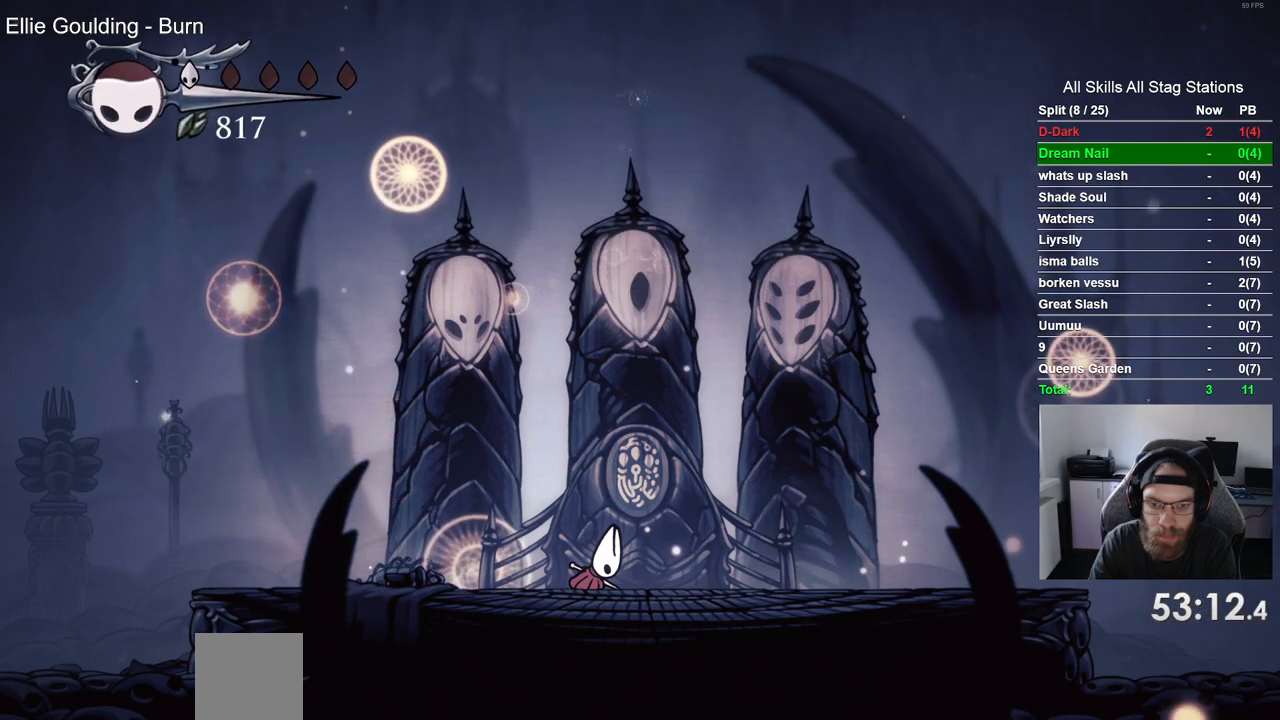
{"buttons": [], "left_stick": "center", "right_stick": "center", "events": [[17, "CROSS", "up"], [100, "CROSS", "down"], [217, "CROSS", "up"]]}
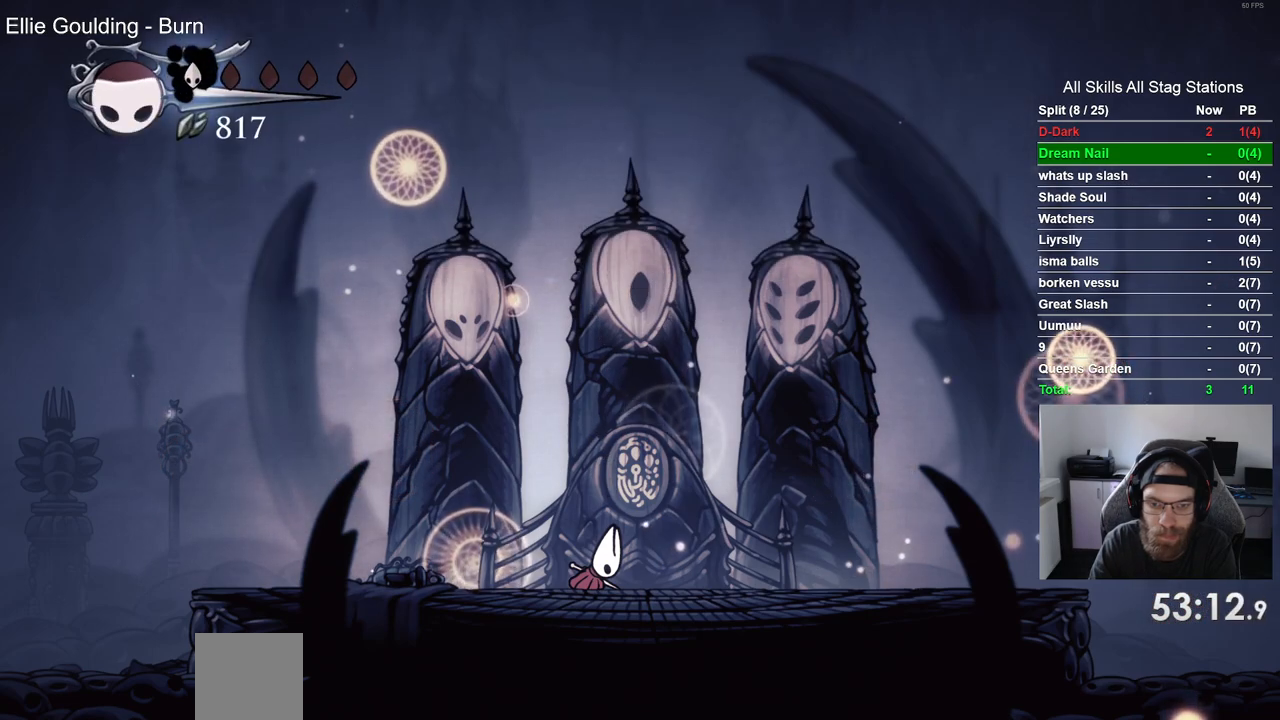
{"buttons": ["CROSS"], "left_stick": "center", "right_stick": "center", "events": [[467, "CROSS", "down"]]}
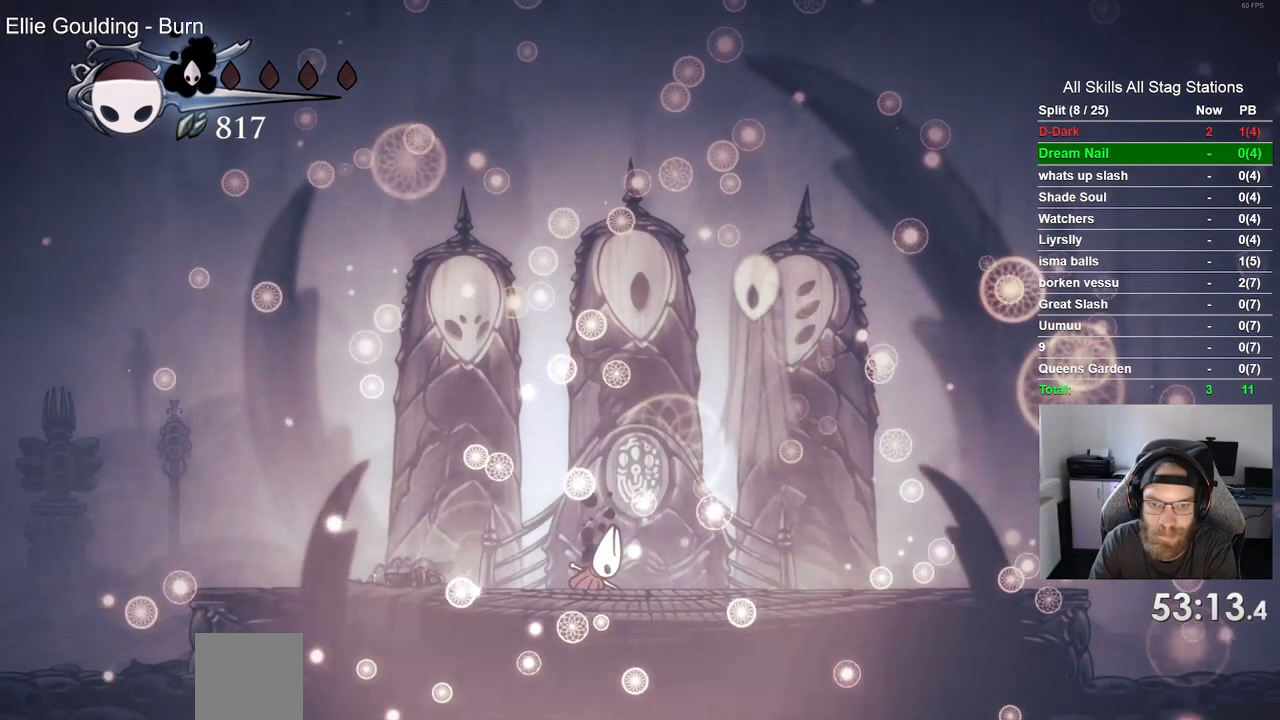
{"buttons": [], "left_stick": "center", "right_stick": "center", "events": [[100, "CROSS", "up"]]}
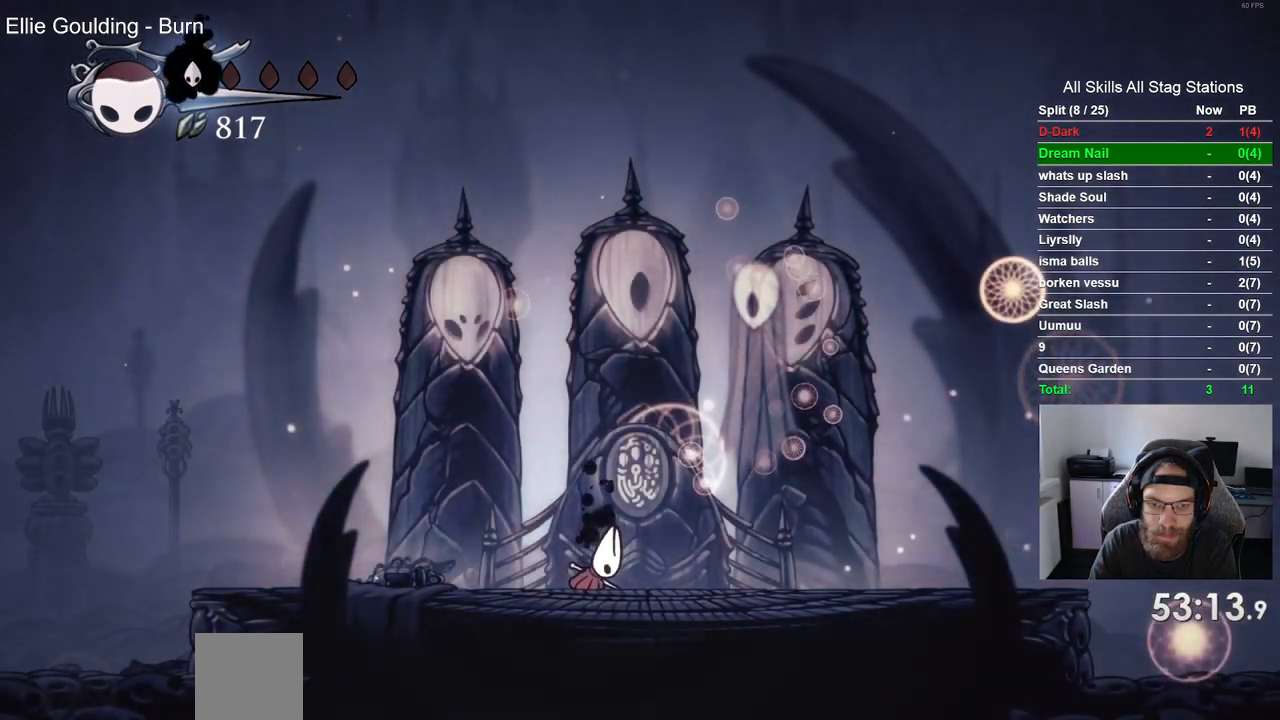
{"buttons": [], "left_stick": "center", "right_stick": "center", "events": []}
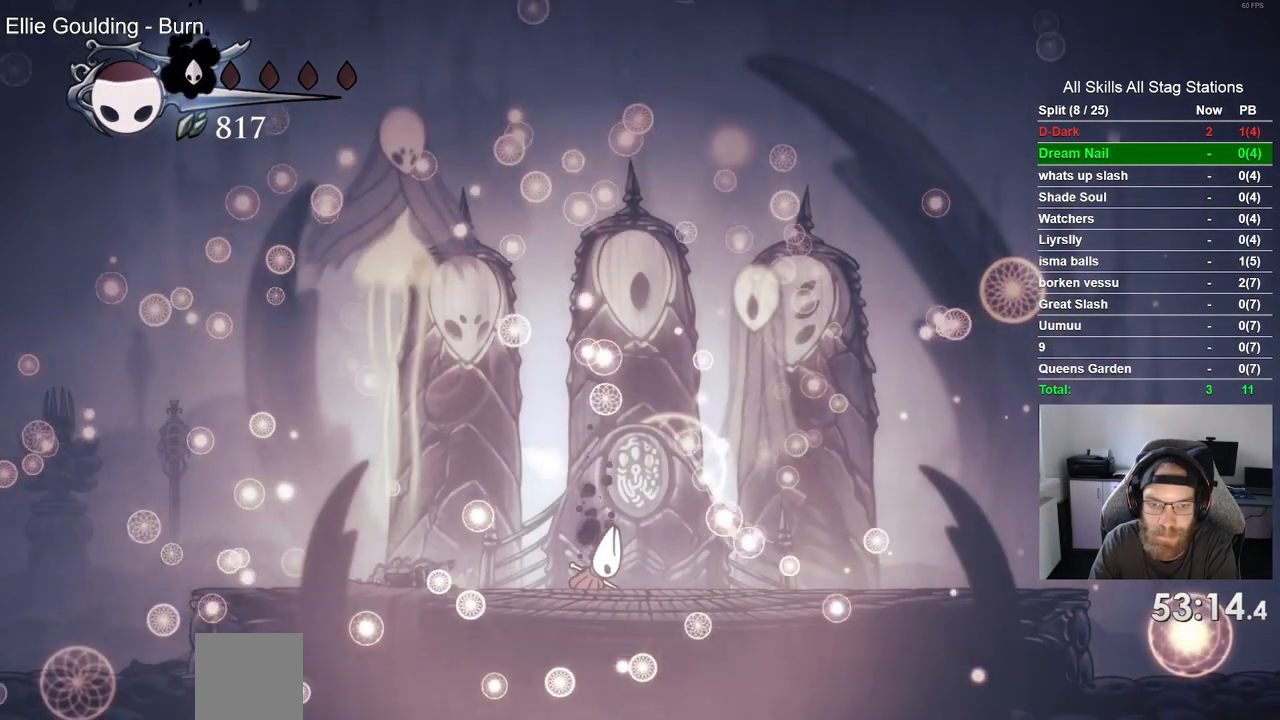
{"buttons": [], "left_stick": "center", "right_stick": "center", "events": []}
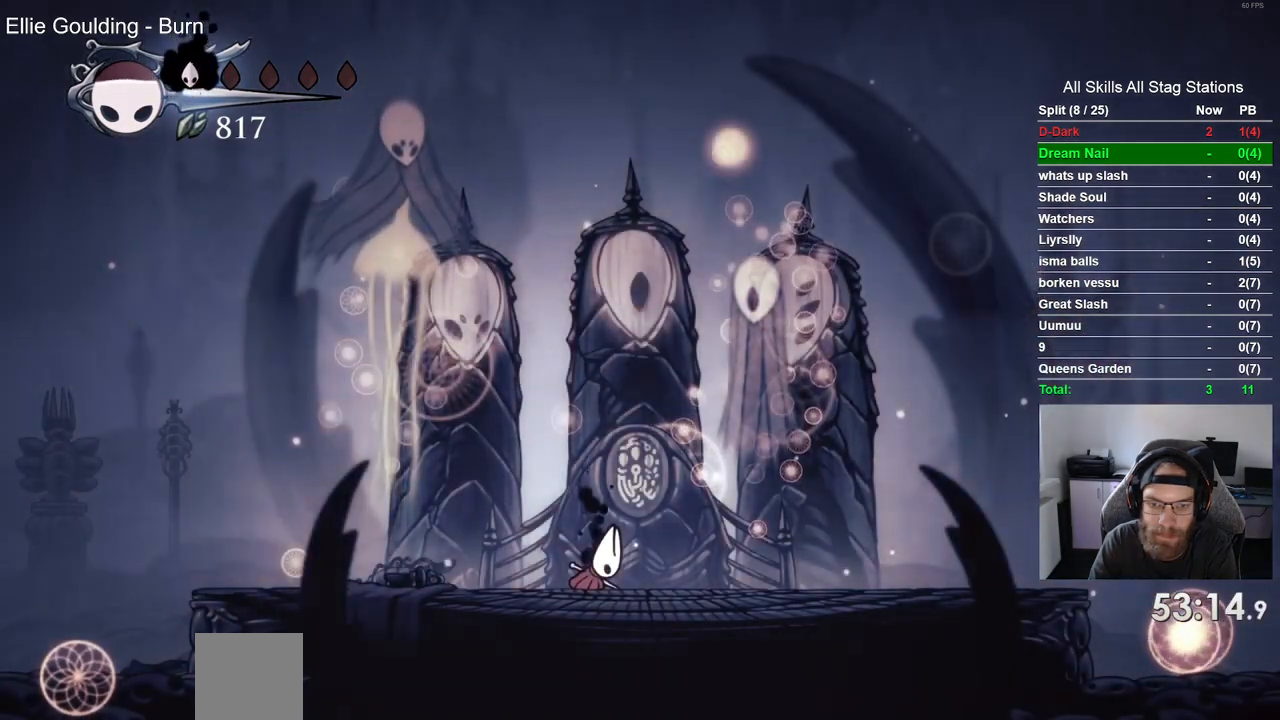
{"buttons": [], "left_stick": "up-left", "right_stick": "center", "events": [[267, "left_stick", "up-left"]]}
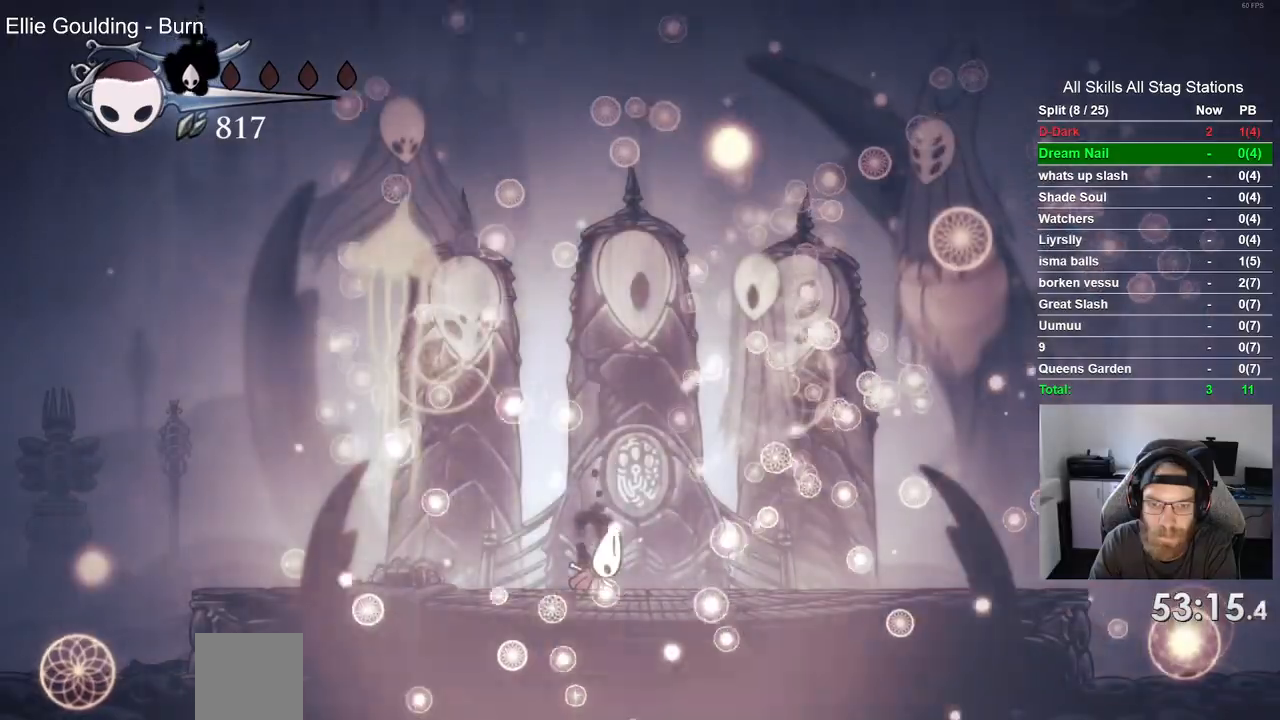
{"buttons": [], "left_stick": "up-left", "right_stick": "center", "events": []}
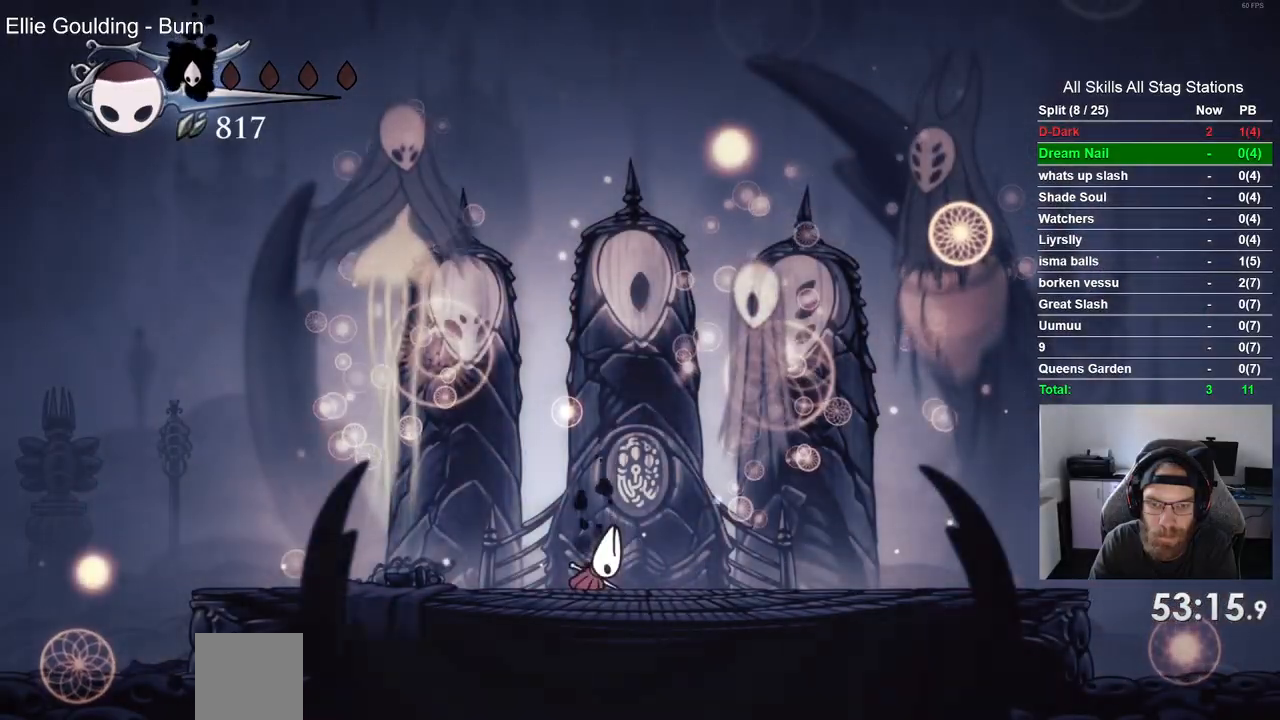
{"buttons": ["CROSS"], "left_stick": "left", "right_stick": "center", "events": [[167, "left_stick", "left"], [417, "CROSS", "down"]]}
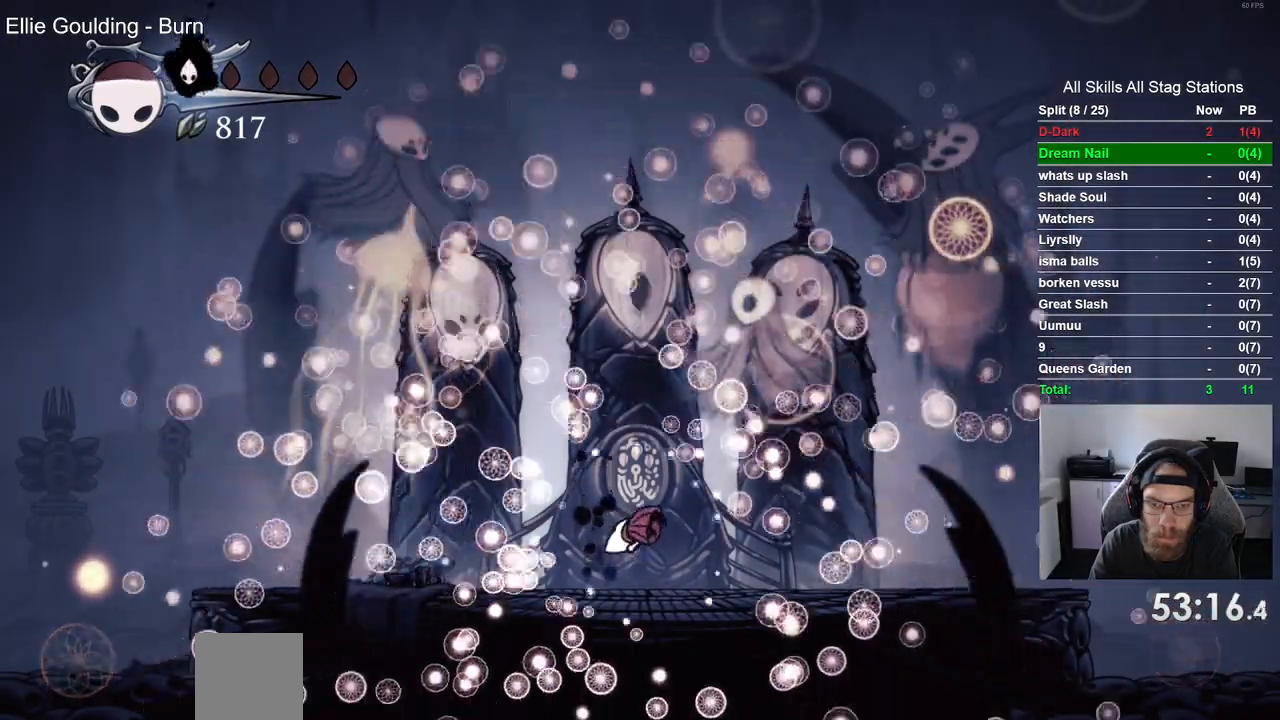
{"buttons": ["CROSS"], "left_stick": "left", "right_stick": "center", "events": [[83, "CROSS", "up"], [167, "CROSS", "down"], [317, "CROSS", "up"], [400, "CROSS", "down"]]}
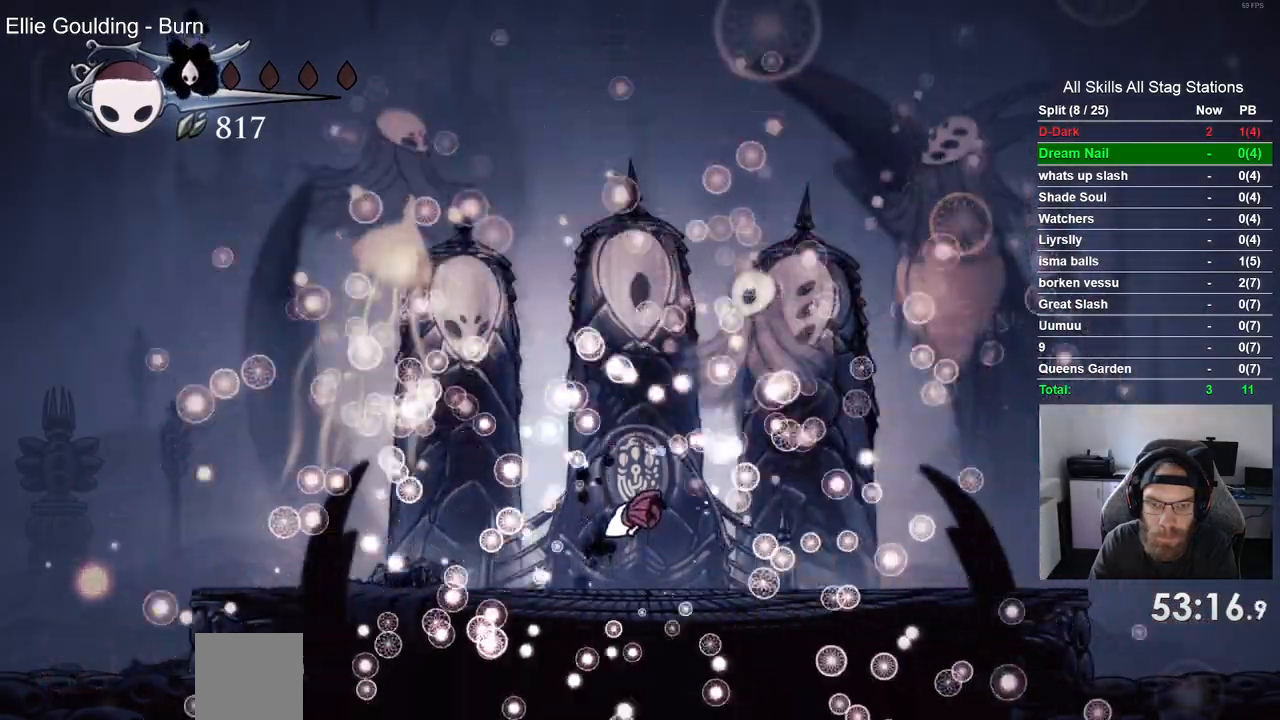
{"buttons": ["CROSS"], "left_stick": "left", "right_stick": "center", "events": []}
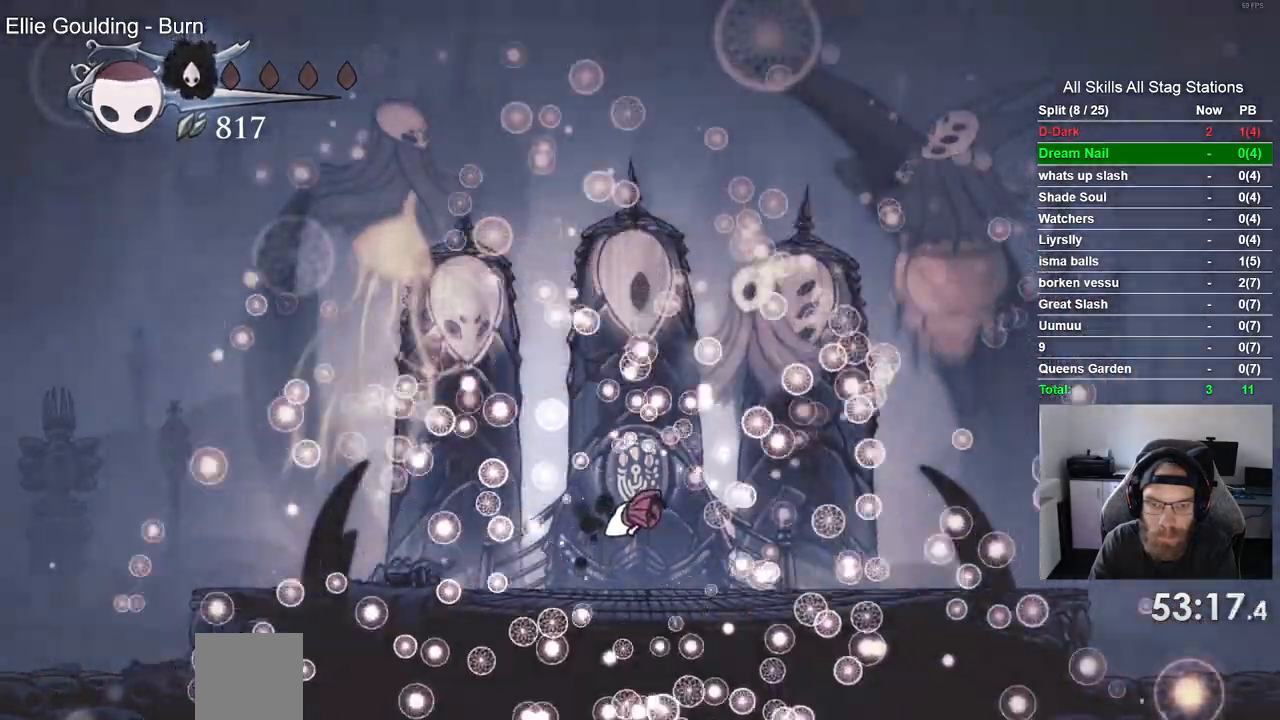
{"buttons": ["CROSS"], "left_stick": "left", "right_stick": "center", "events": [[117, "left_stick", "up-left"], [333, "left_stick", "left"]]}
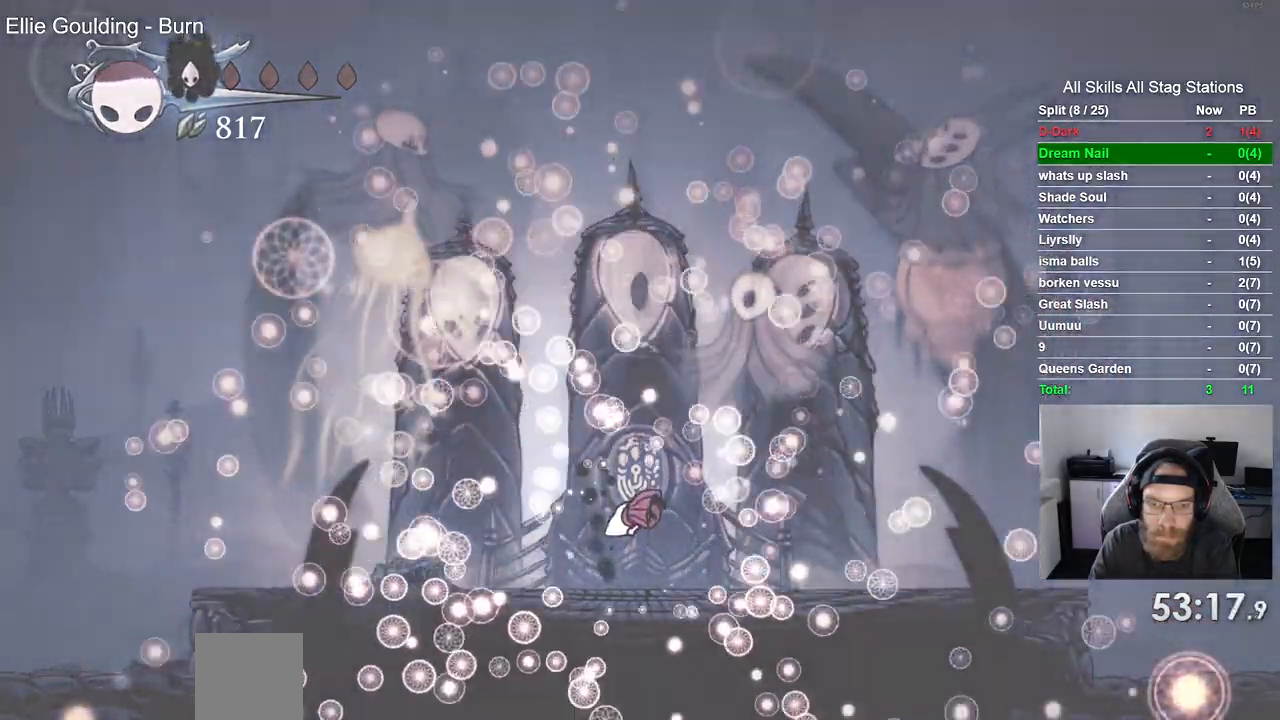
{"buttons": ["CROSS"], "left_stick": "left", "right_stick": "center", "events": [[333, "CROSS", "up"], [433, "CROSS", "down"]]}
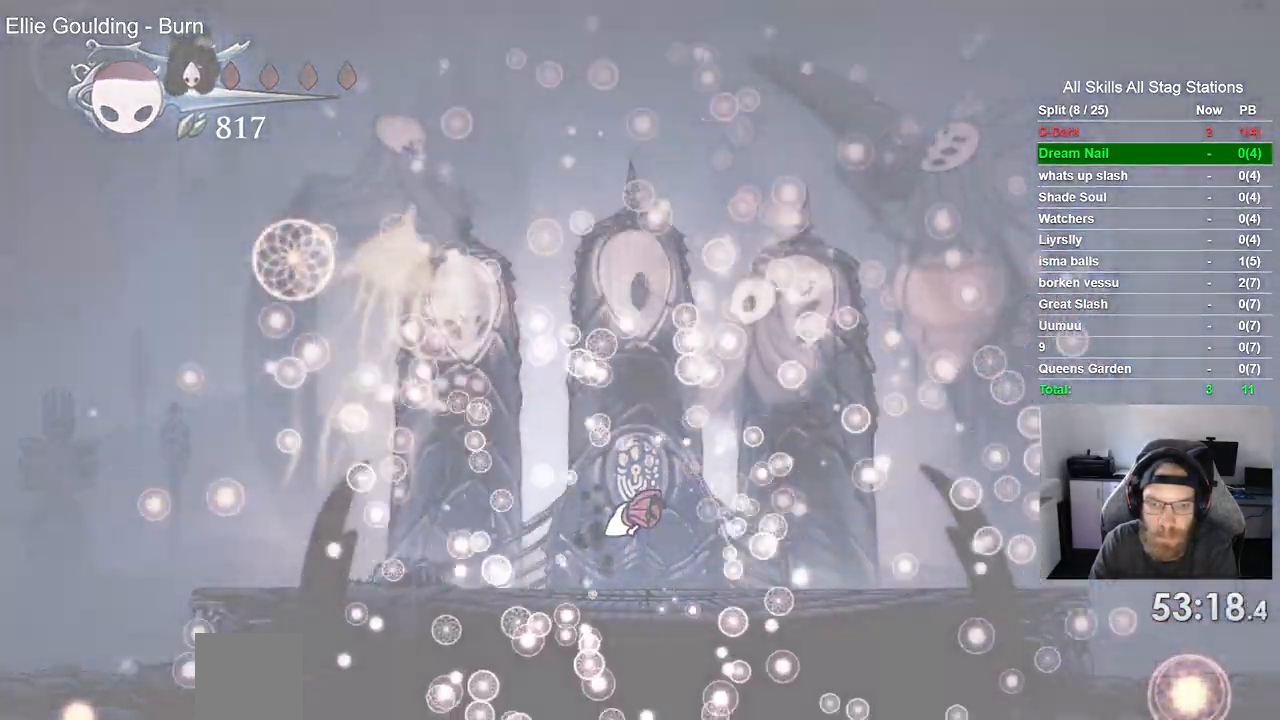
{"buttons": [], "left_stick": "left", "right_stick": "center", "events": [[50, "CROSS", "up"], [133, "CROSS", "down"], [267, "CROSS", "up"], [367, "CROSS", "down"], [483, "CROSS", "up"]]}